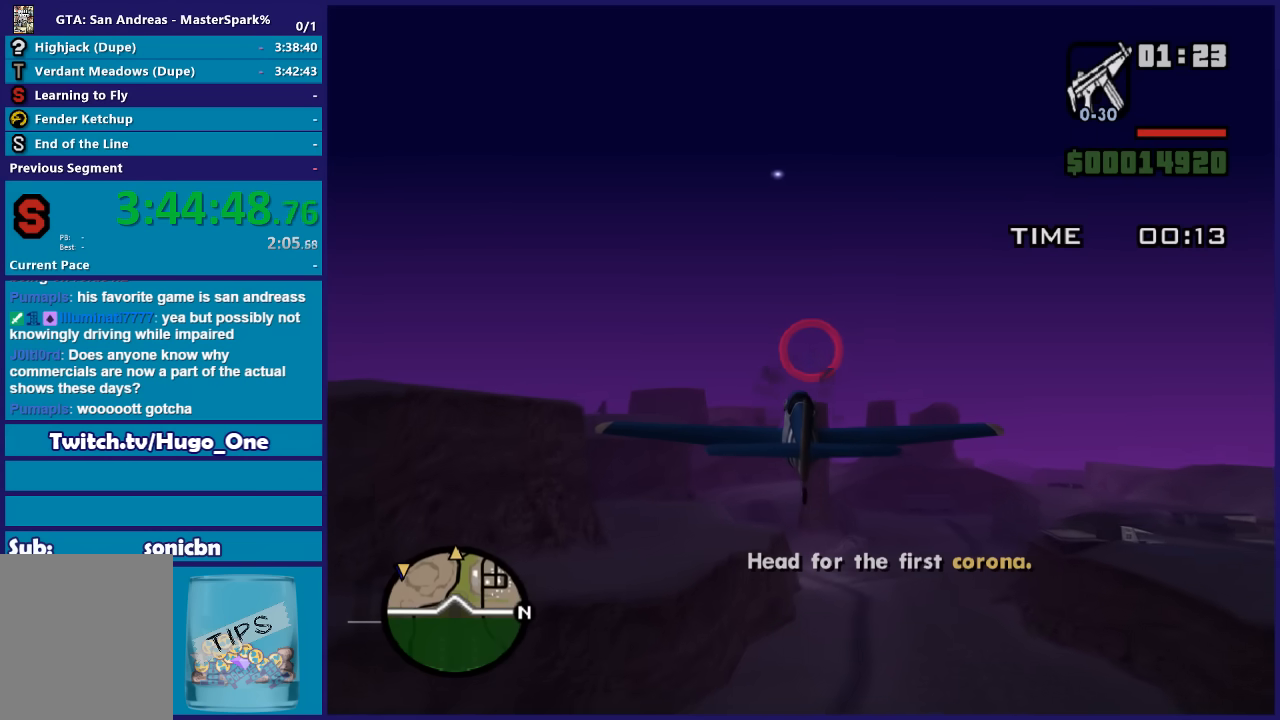
Gameplay with a controller (Xbox layout); each line is a JSON object with the inputs held at the frame after it. "events" lists button and stick changes between this image and that frame as [ms after this image, input, new state], when the widget could be followed in between.
{"buttons": ["R2"], "left_stick": "center", "right_stick": "center", "events": []}
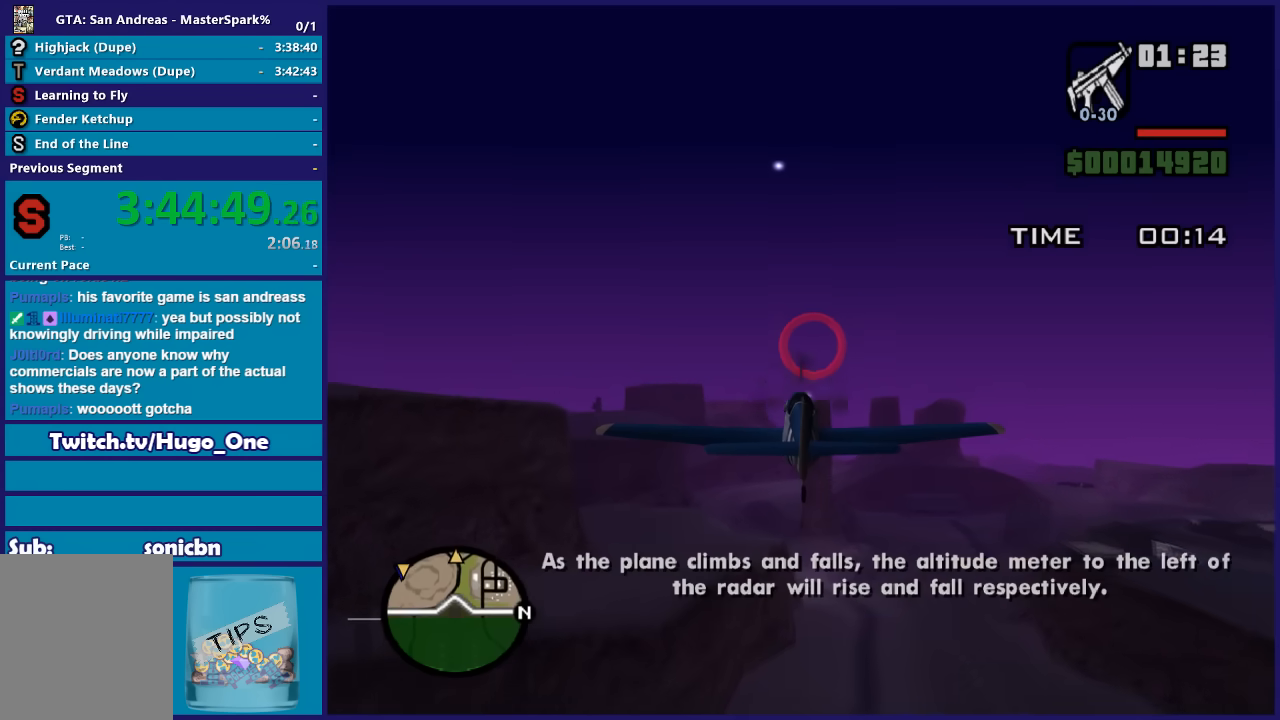
{"buttons": ["R2"], "left_stick": "center", "right_stick": "center", "events": []}
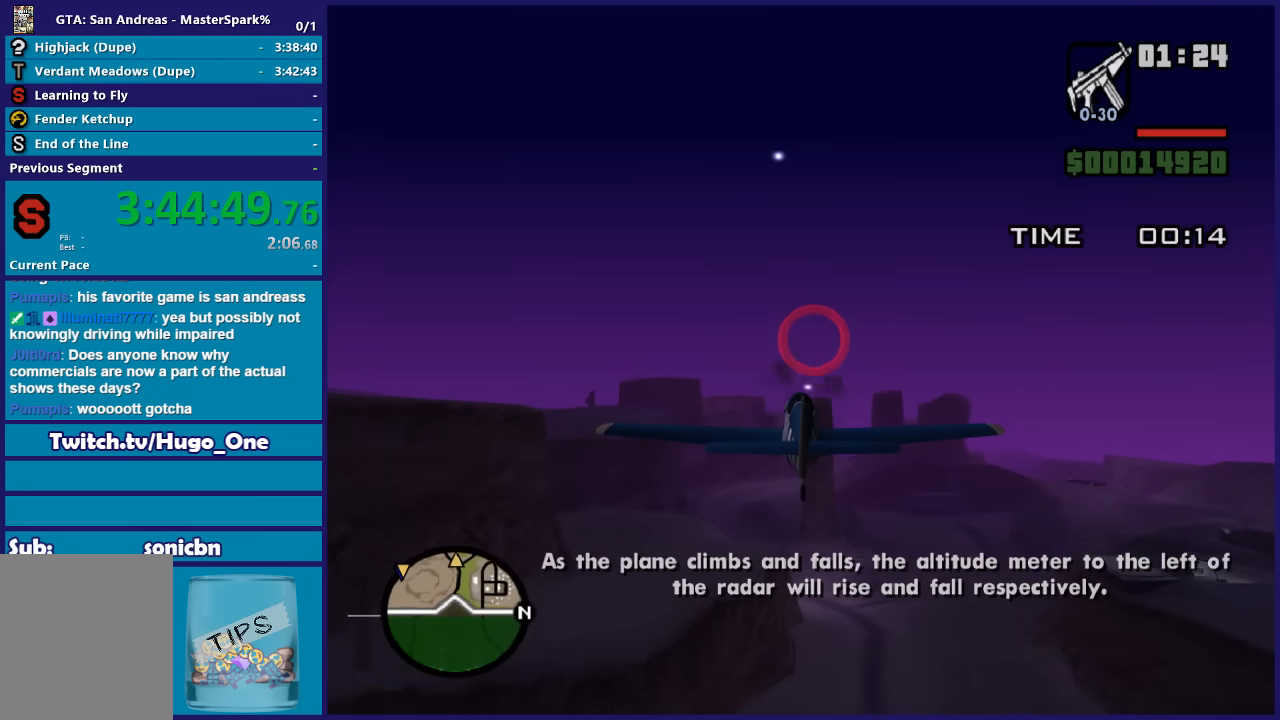
{"buttons": ["R2"], "left_stick": "center", "right_stick": "center", "events": []}
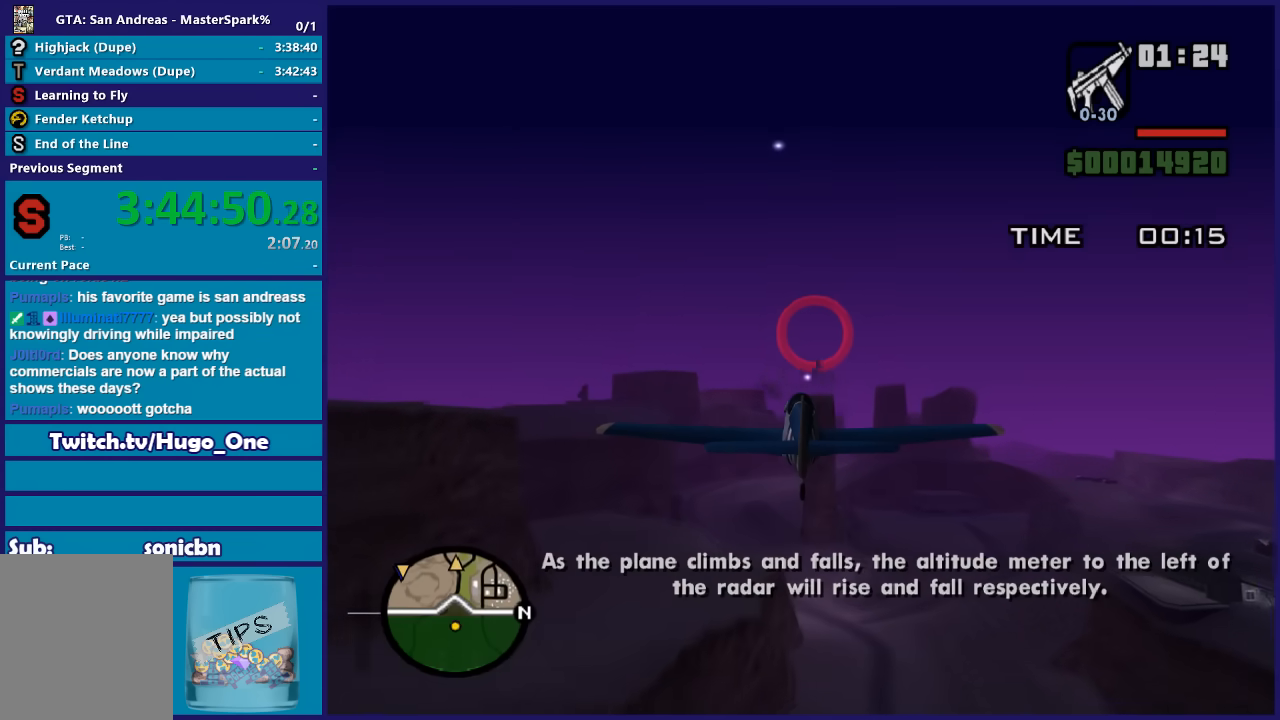
{"buttons": ["R2"], "left_stick": "center", "right_stick": "center", "events": [[301, "R1", "down"], [434, "R1", "up"]]}
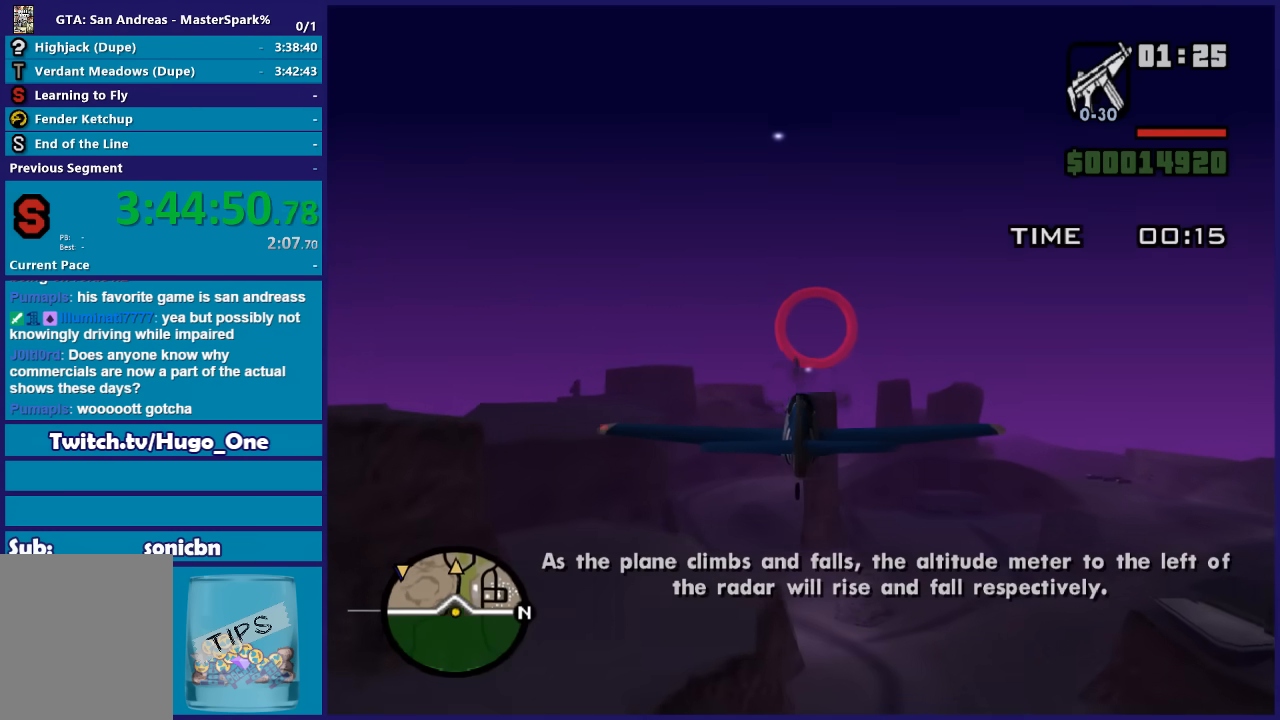
{"buttons": ["R2"], "left_stick": "center", "right_stick": "center", "events": []}
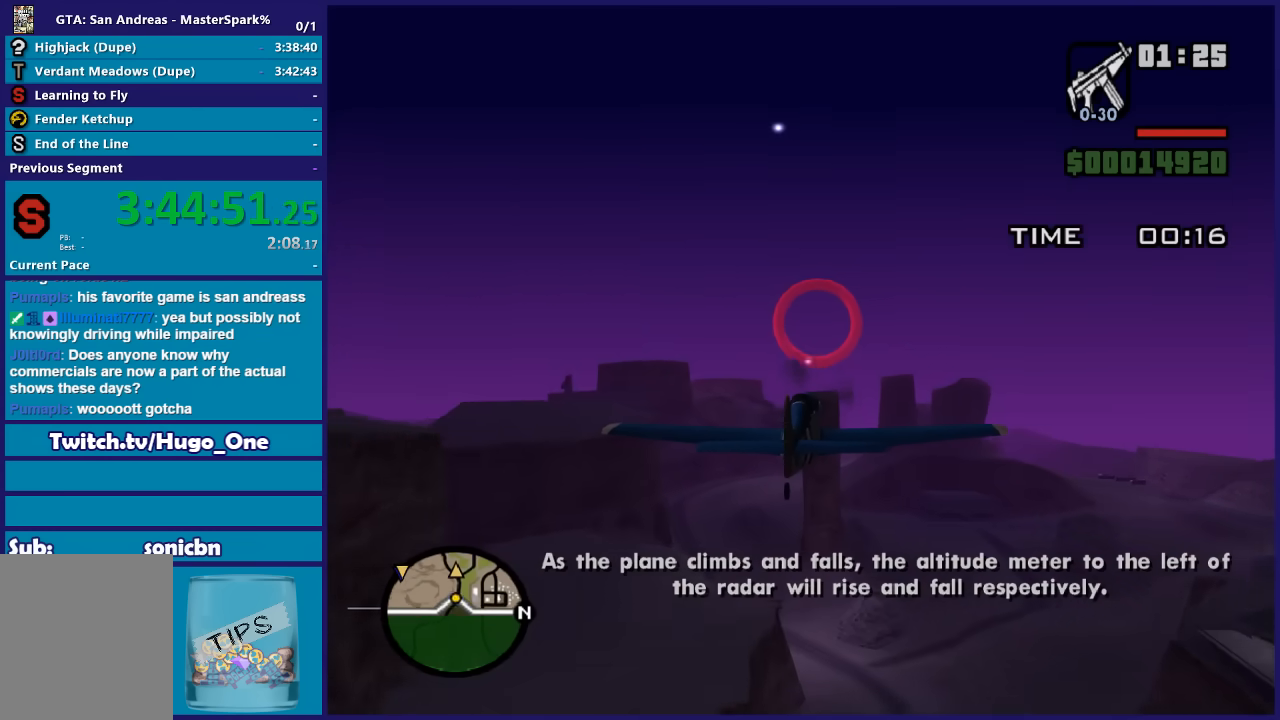
{"buttons": ["R2"], "left_stick": "center", "right_stick": "center", "events": []}
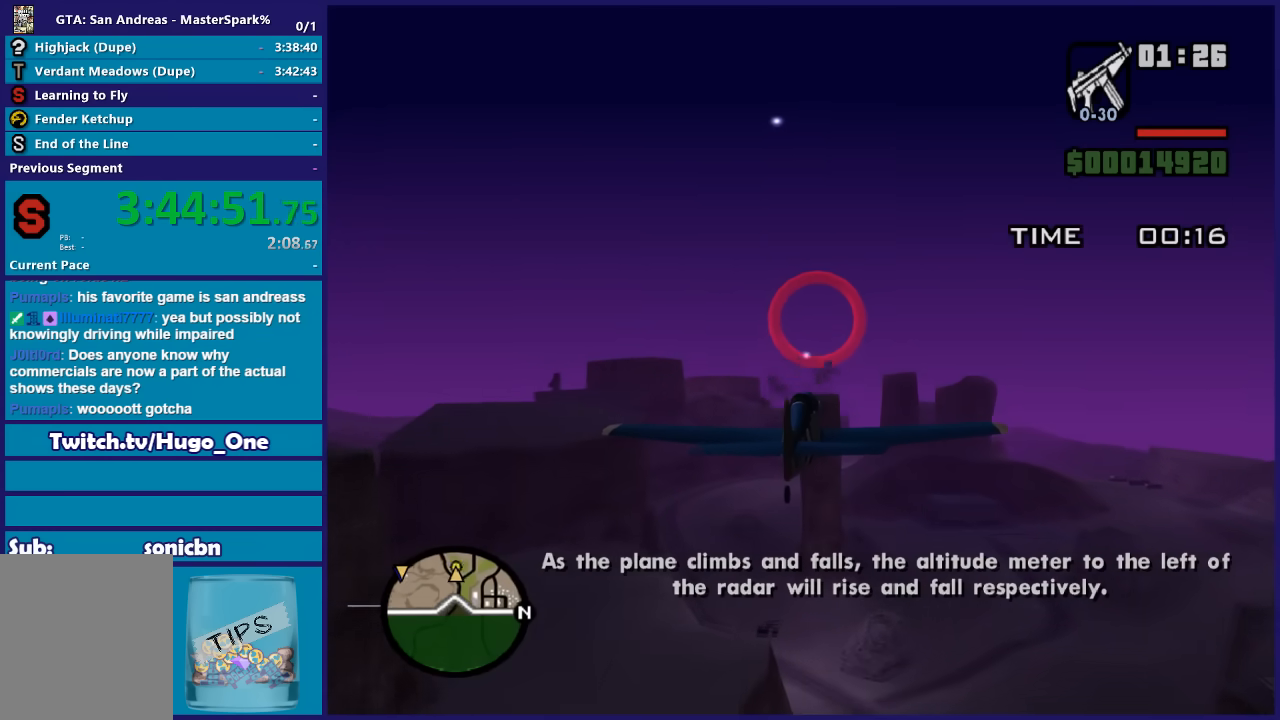
{"buttons": ["R2"], "left_stick": "center", "right_stick": "center", "events": []}
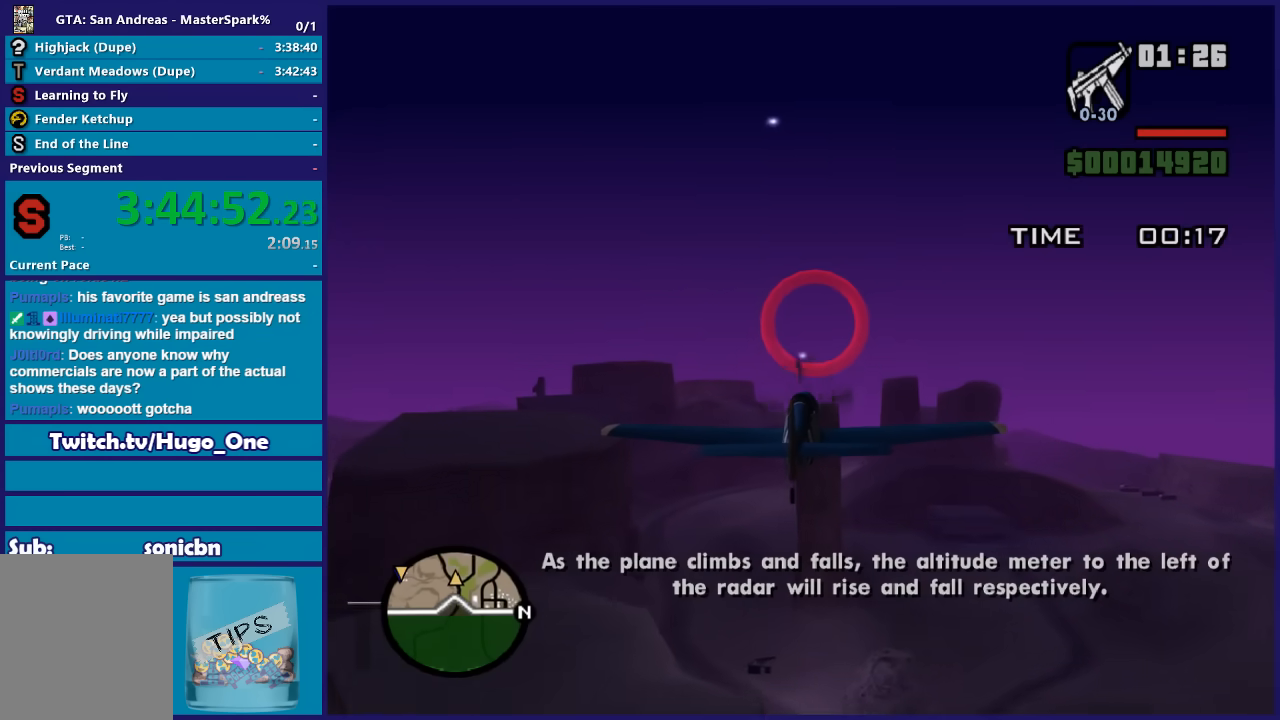
{"buttons": ["R2"], "left_stick": "center", "right_stick": "center", "events": []}
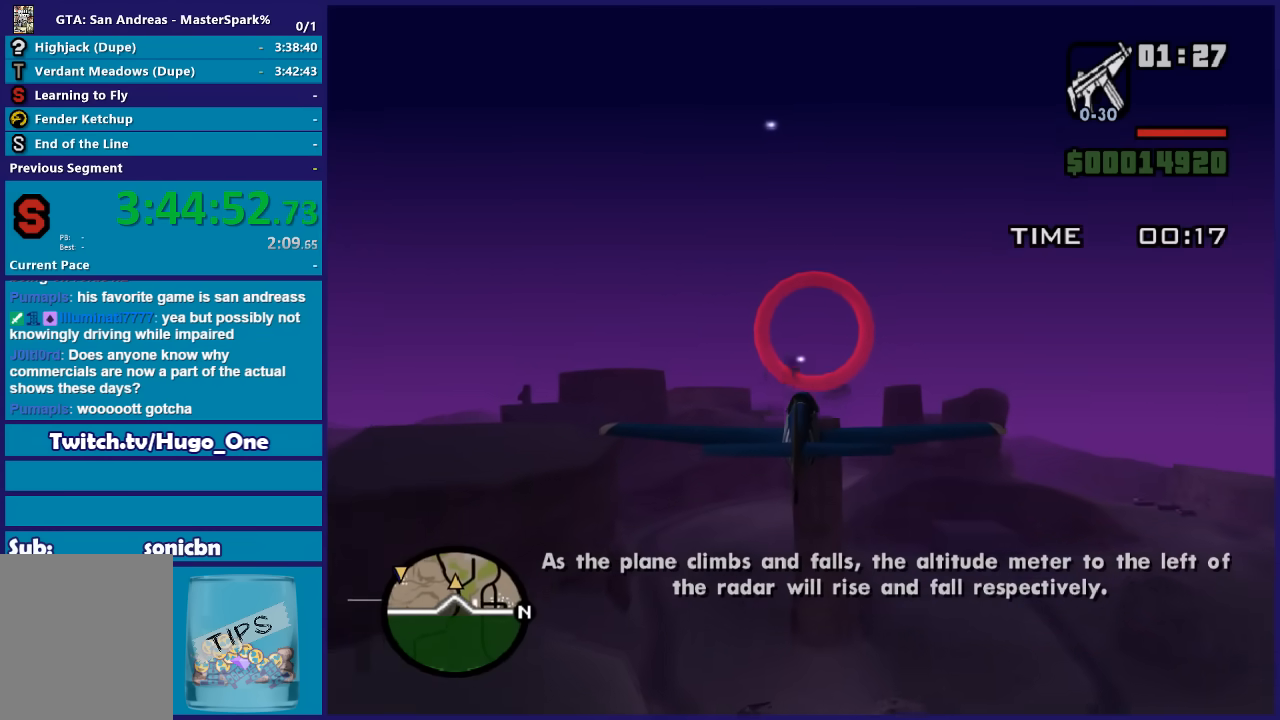
{"buttons": ["R2"], "left_stick": "center", "right_stick": "center", "events": []}
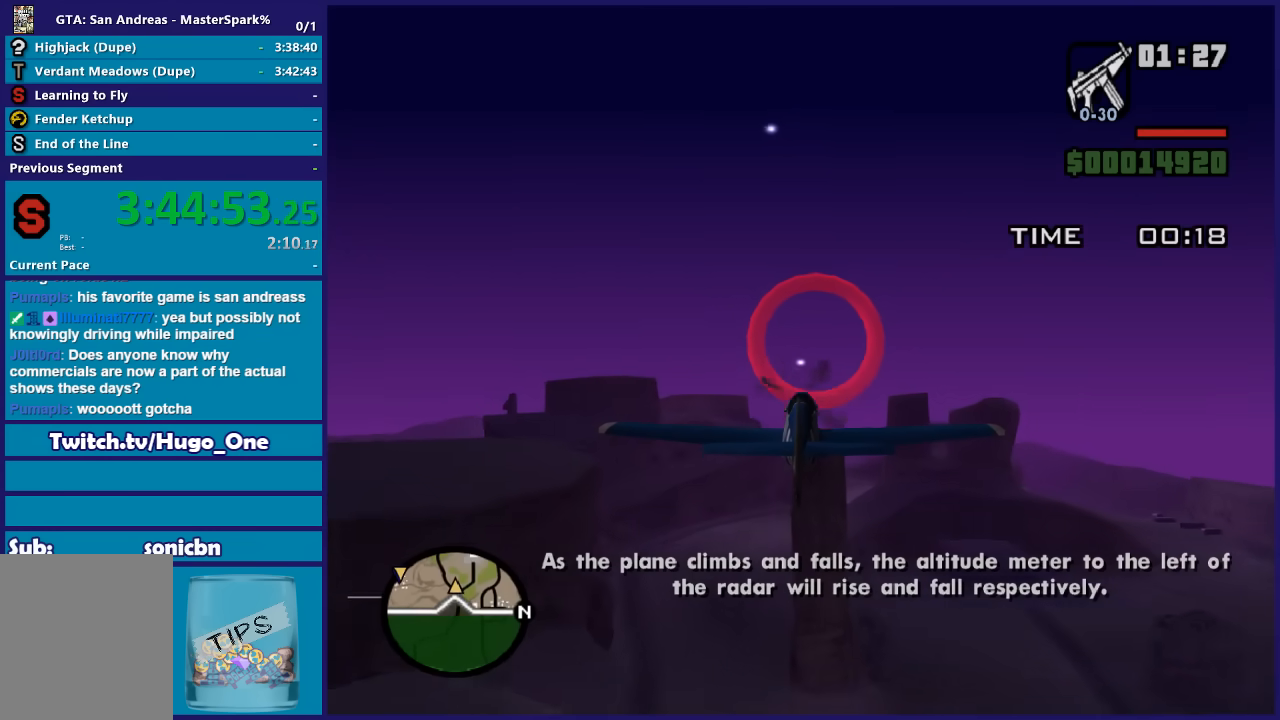
{"buttons": ["R2"], "left_stick": "center", "right_stick": "center", "events": [[267, "left_stick", "right"], [400, "left_stick", "up"], [467, "left_stick", "center"]]}
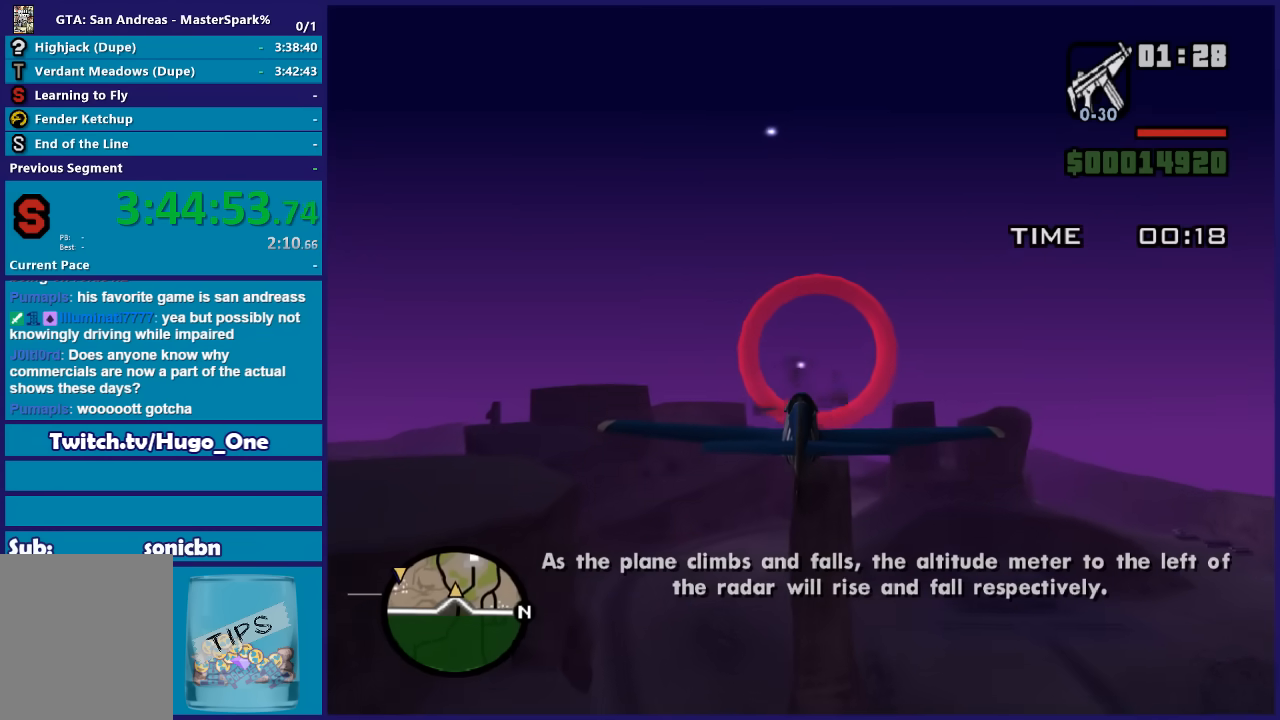
{"buttons": ["R2"], "left_stick": "center", "right_stick": "center", "events": [[134, "left_stick", "up"], [301, "left_stick", "center"]]}
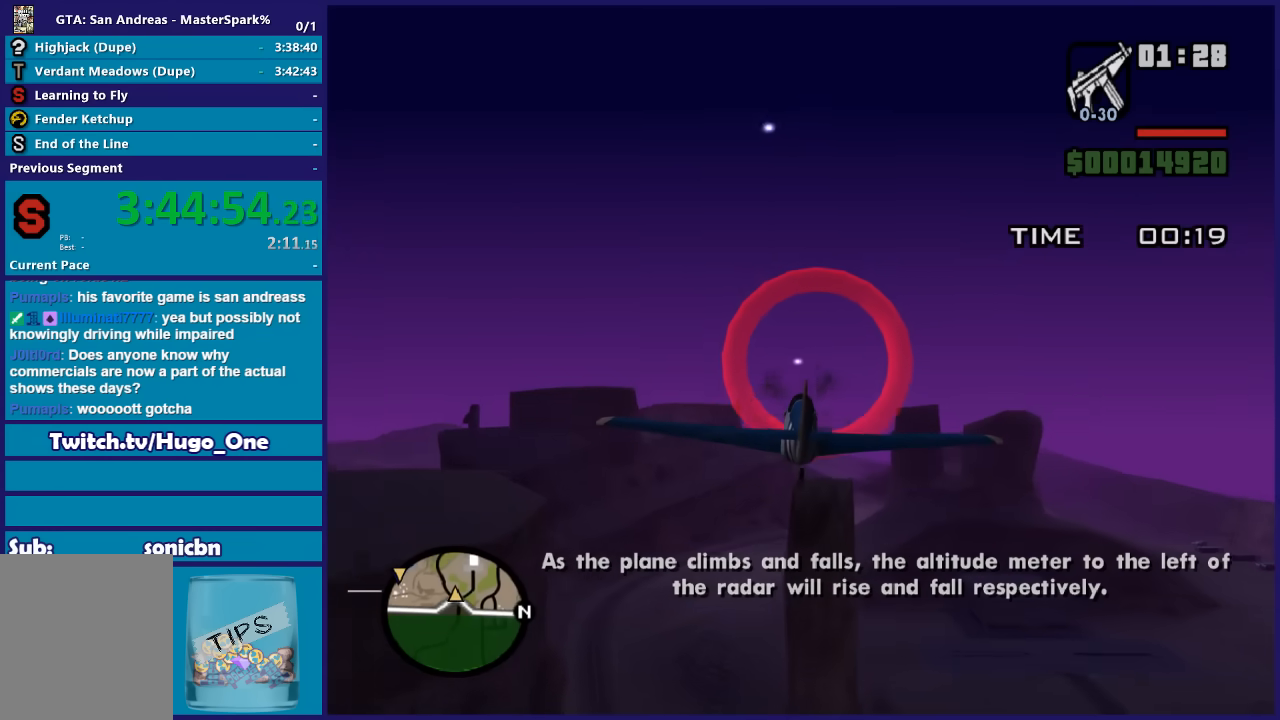
{"buttons": ["R2"], "left_stick": "center", "right_stick": "center", "events": [[200, "left_stick", "down"], [334, "left_stick", "center"]]}
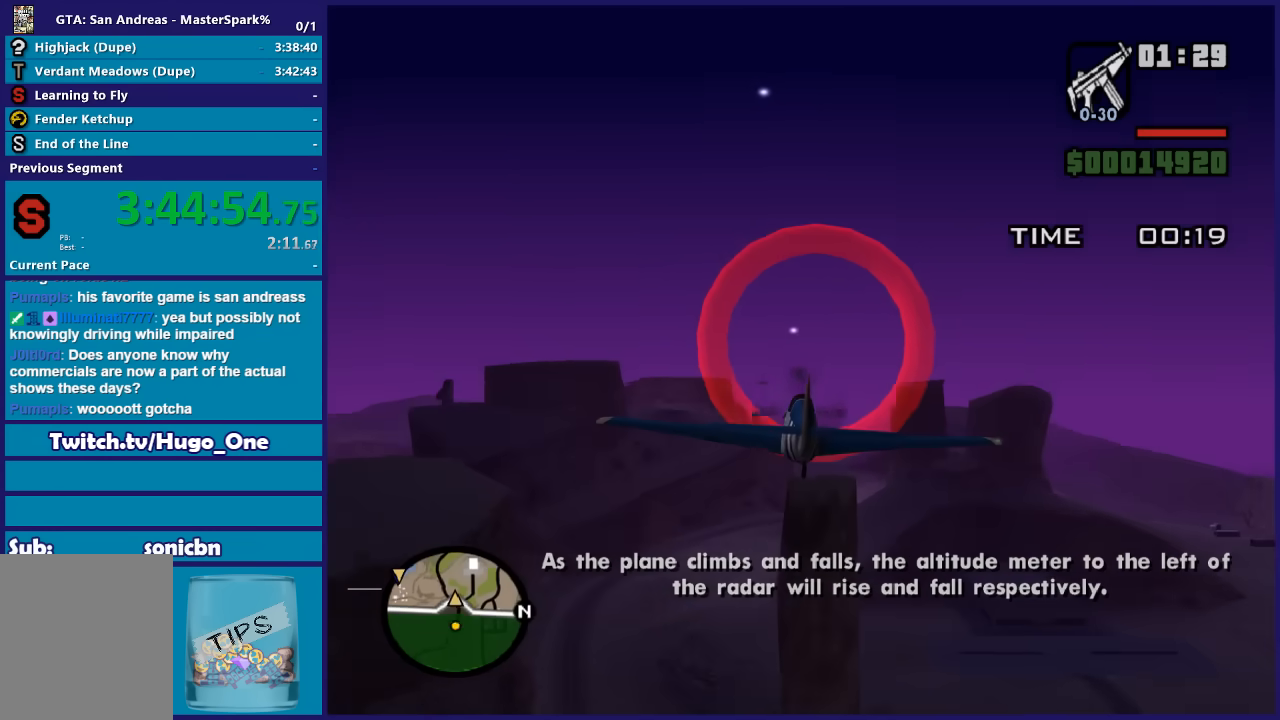
{"buttons": ["R2"], "left_stick": "center", "right_stick": "center", "events": [[33, "left_stick", "down-right"], [100, "left_stick", "center"]]}
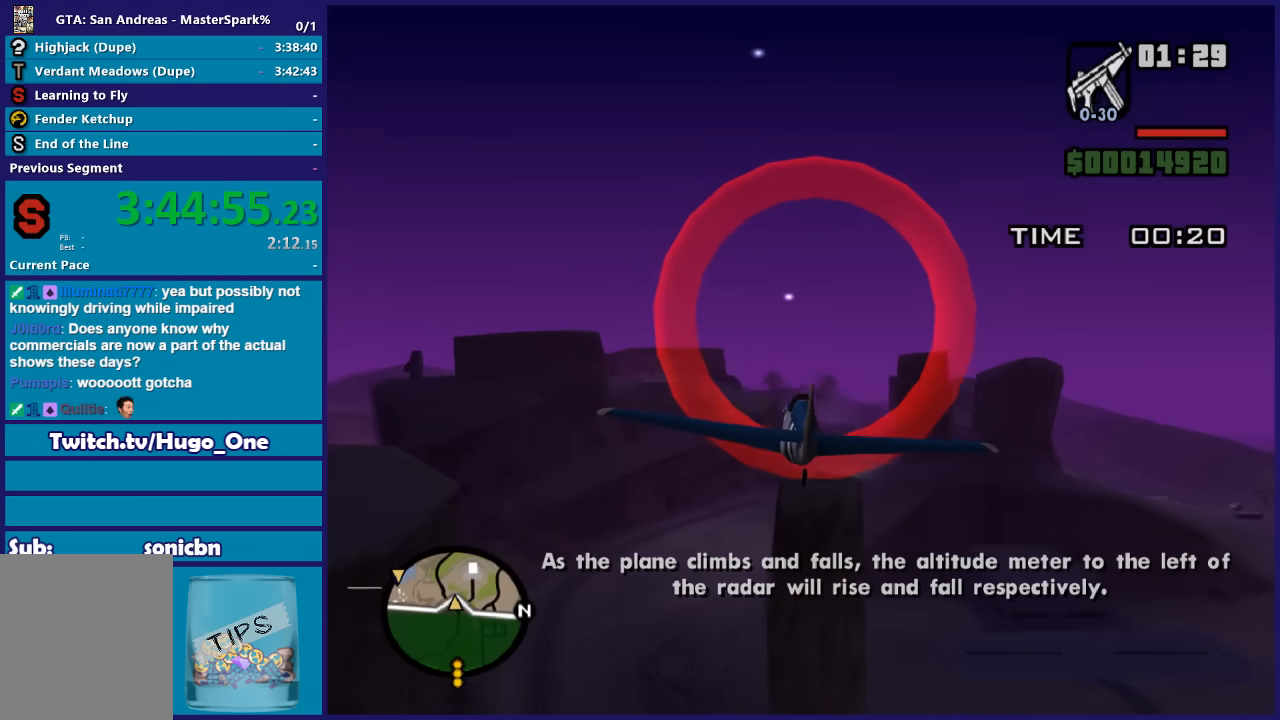
{"buttons": ["R2"], "left_stick": "center", "right_stick": "center", "events": [[234, "left_stick", "up-left"], [367, "left_stick", "center"]]}
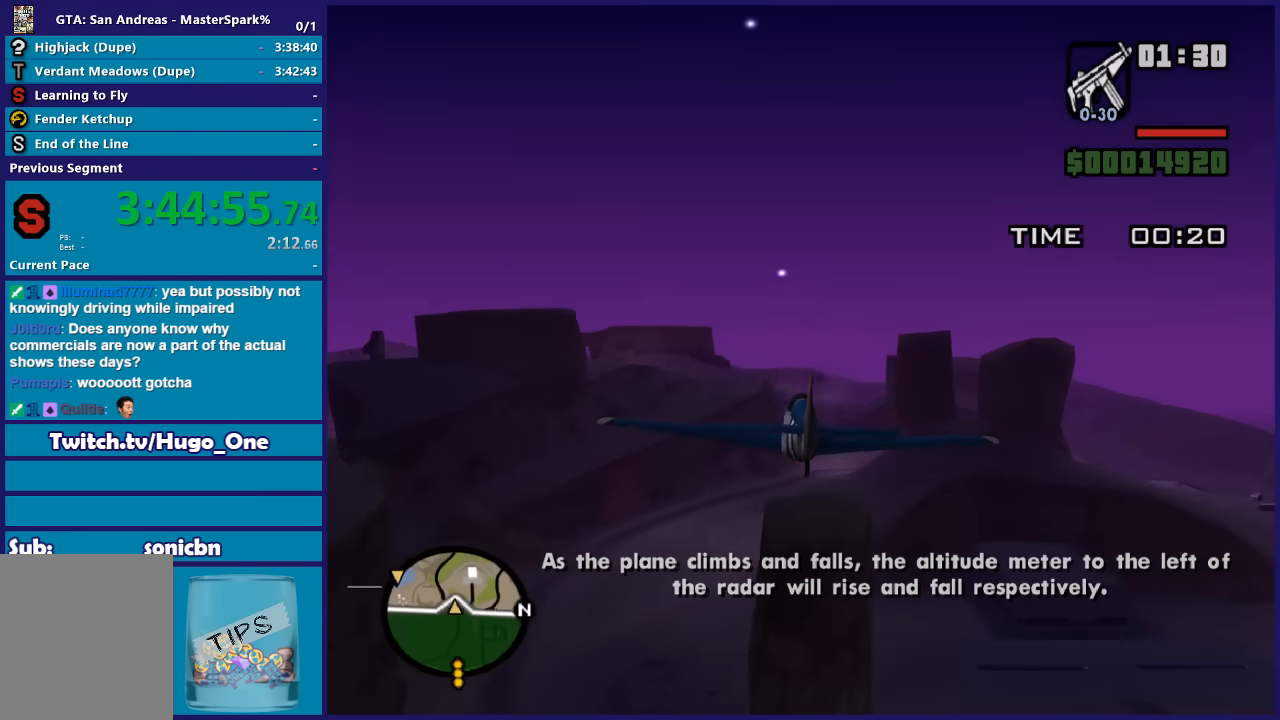
{"buttons": ["R2"], "left_stick": "center", "right_stick": "center", "events": []}
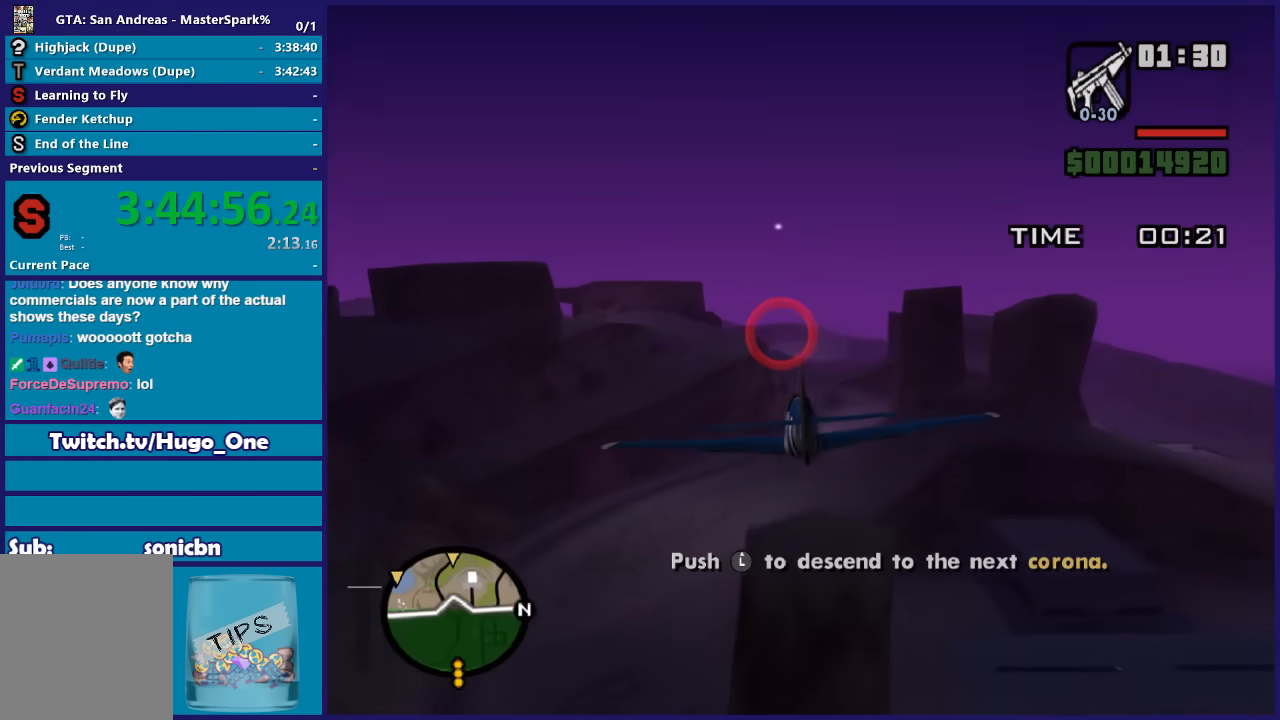
{"buttons": ["R2"], "left_stick": "center", "right_stick": "center", "events": []}
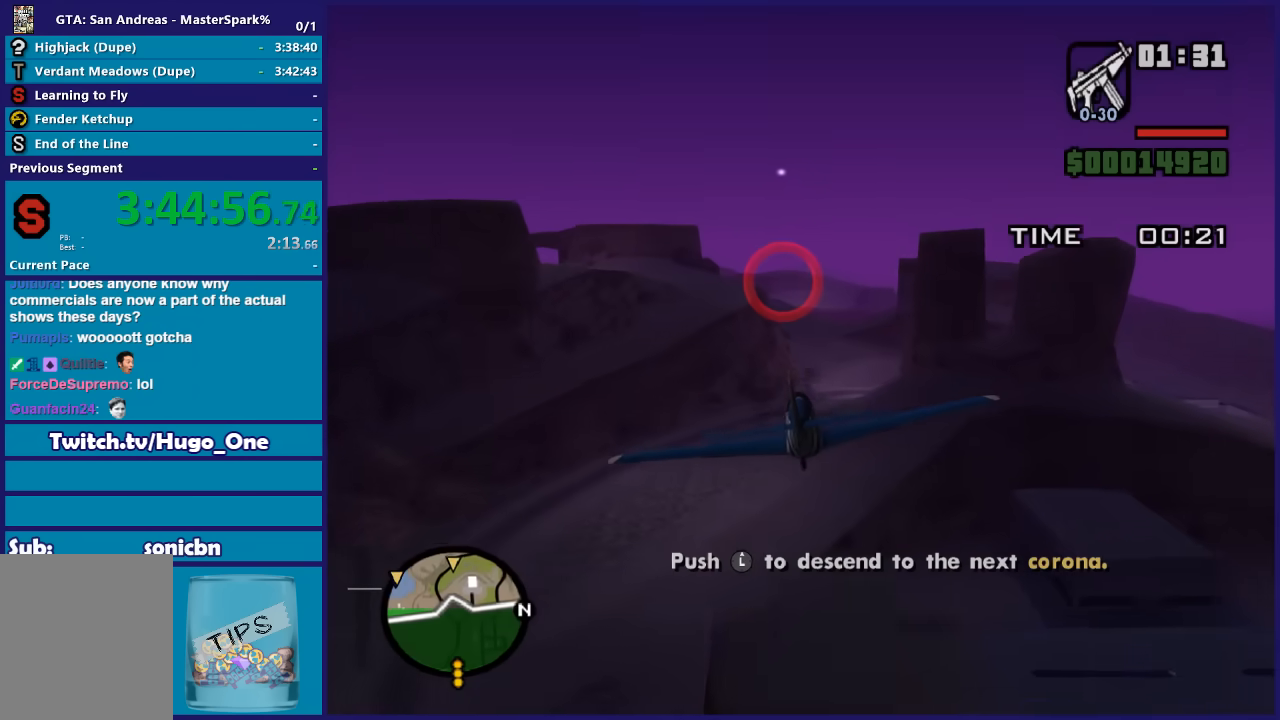
{"buttons": ["R2"], "left_stick": "center", "right_stick": "center", "events": [[266, "left_stick", "down-right"], [333, "left_stick", "center"]]}
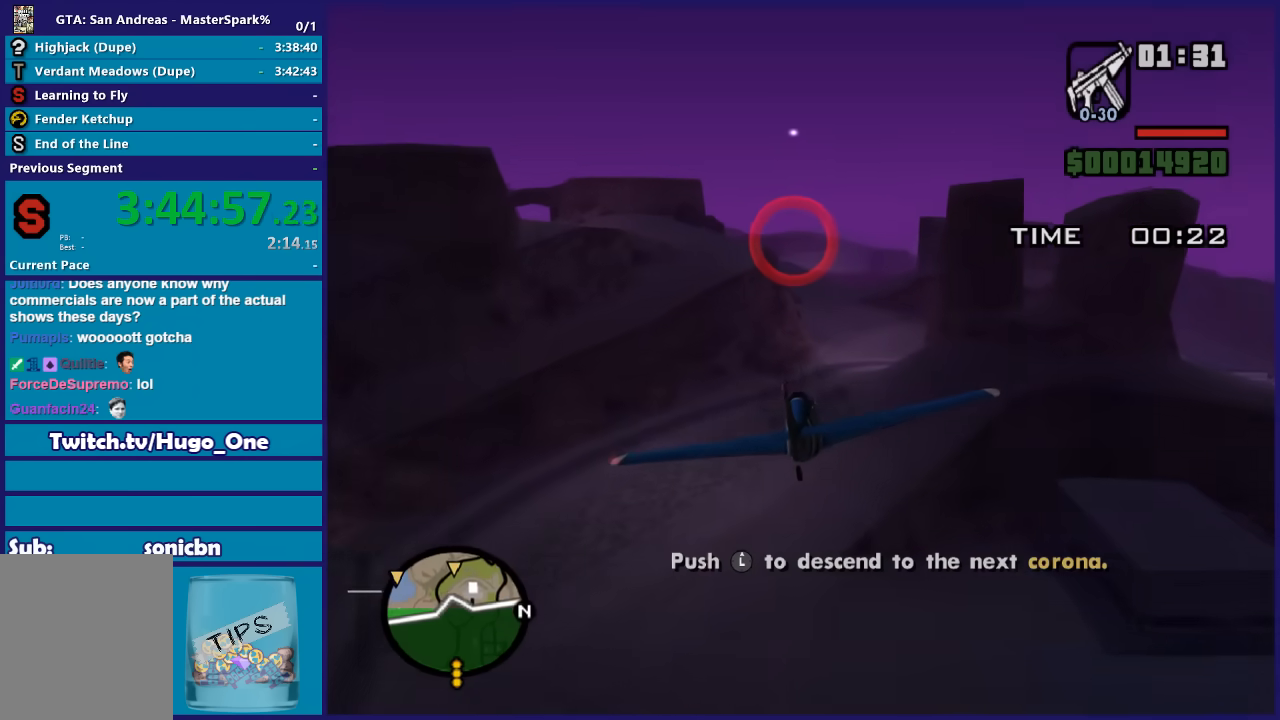
{"buttons": ["R2"], "left_stick": "center", "right_stick": "center", "events": [[367, "left_stick", "right"], [434, "left_stick", "center"]]}
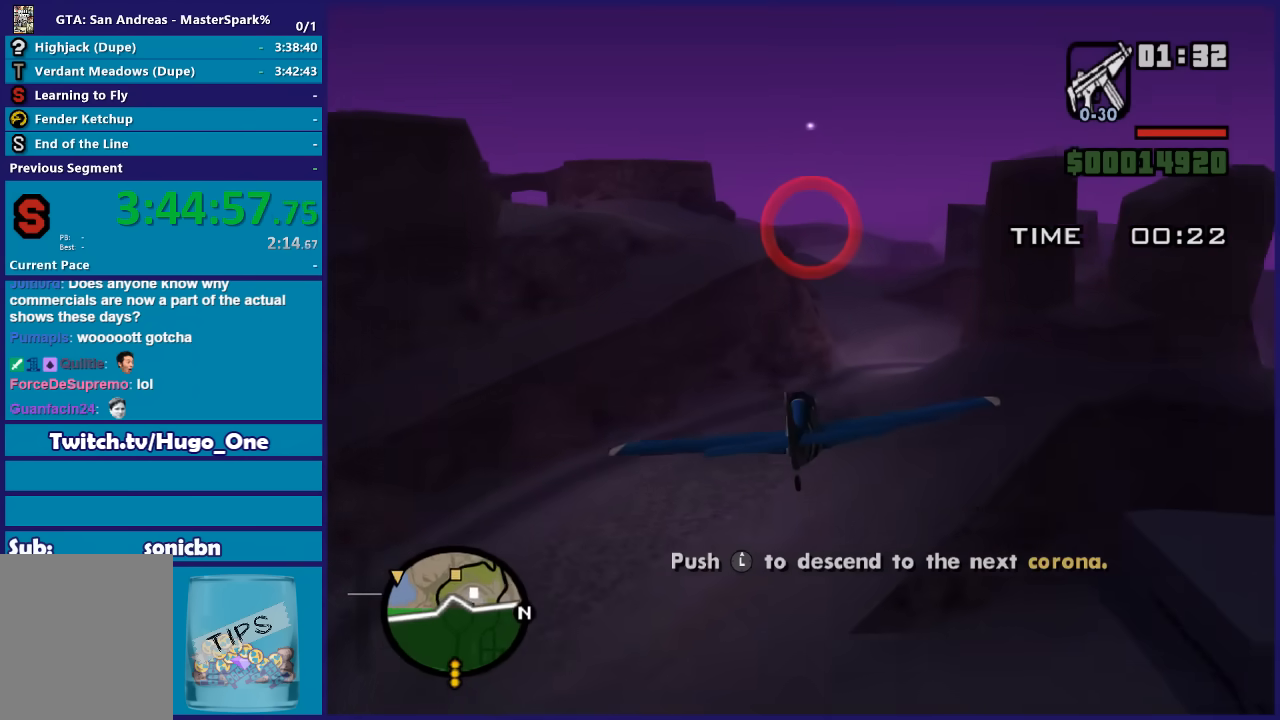
{"buttons": ["R2"], "left_stick": "left", "right_stick": "center", "events": [[433, "left_stick", "left"]]}
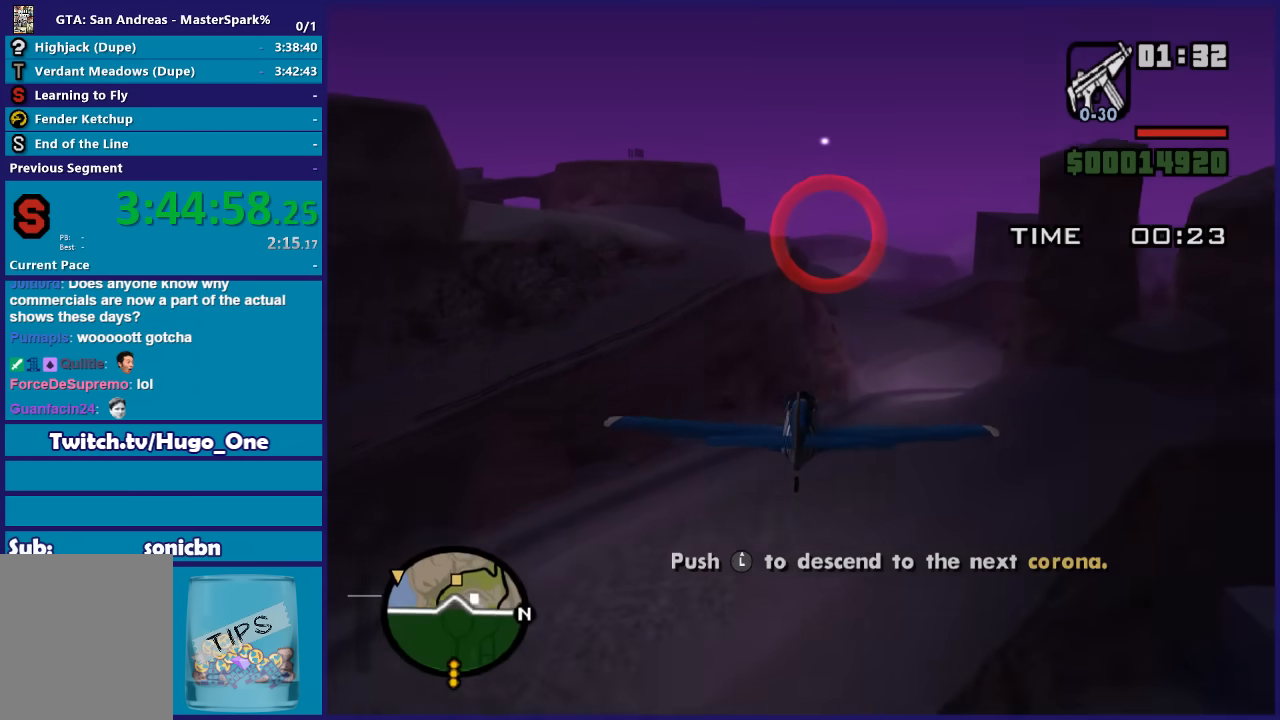
{"buttons": ["R2"], "left_stick": "down", "right_stick": "center", "events": [[33, "left_stick", "center"], [367, "left_stick", "down"]]}
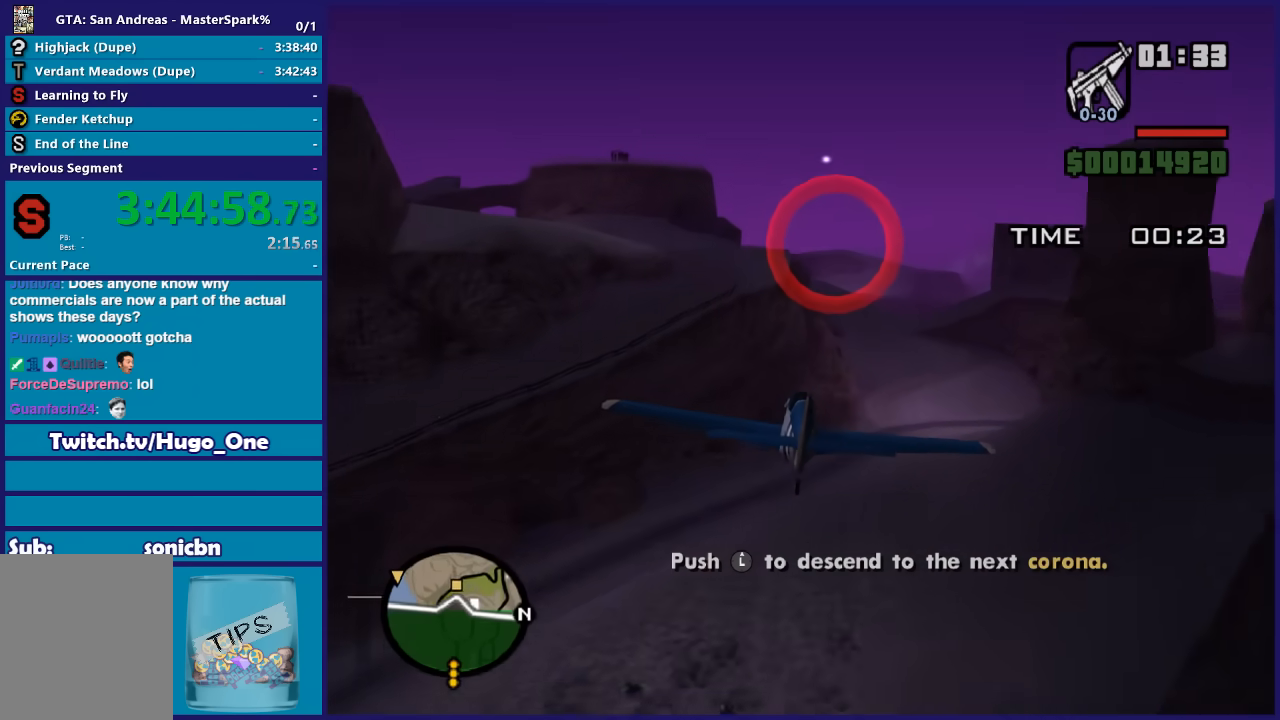
{"buttons": ["R2"], "left_stick": "center", "right_stick": "center", "events": [[66, "left_stick", "center"], [367, "left_stick", "up-left"], [500, "left_stick", "center"]]}
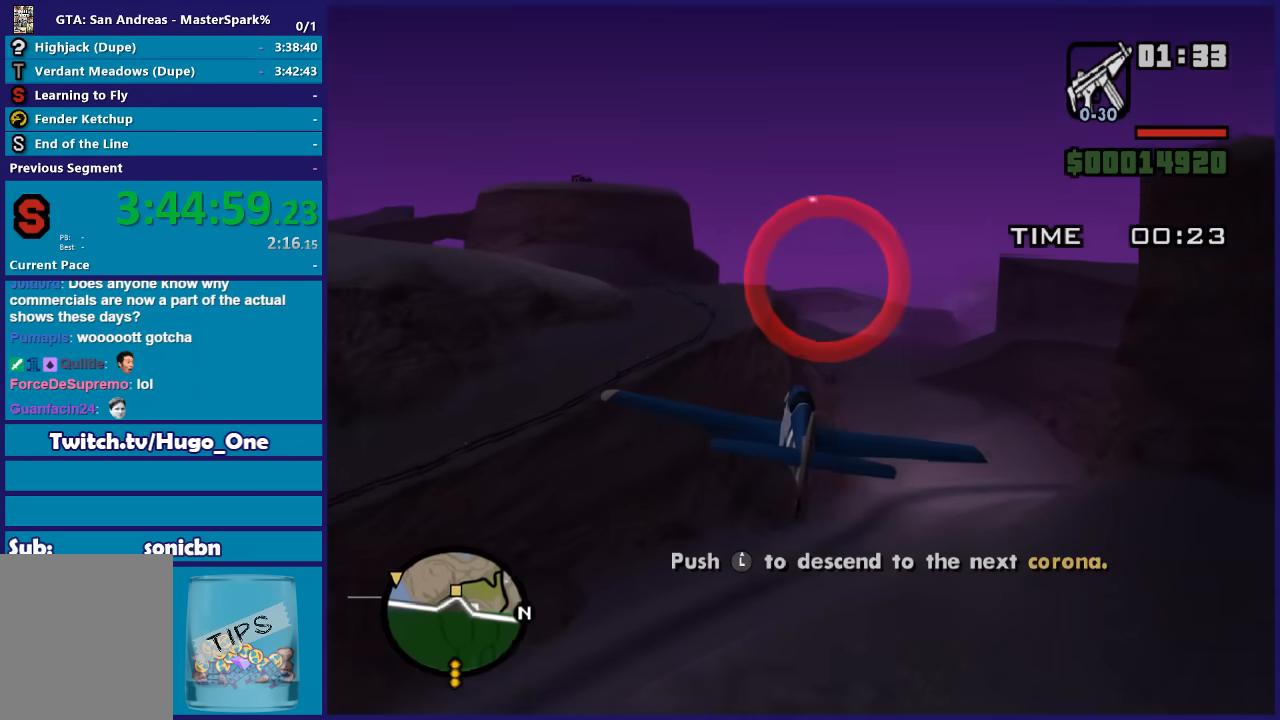
{"buttons": ["R2"], "left_stick": "center", "right_stick": "center", "events": [[133, "left_stick", "up-left"], [267, "left_stick", "center"]]}
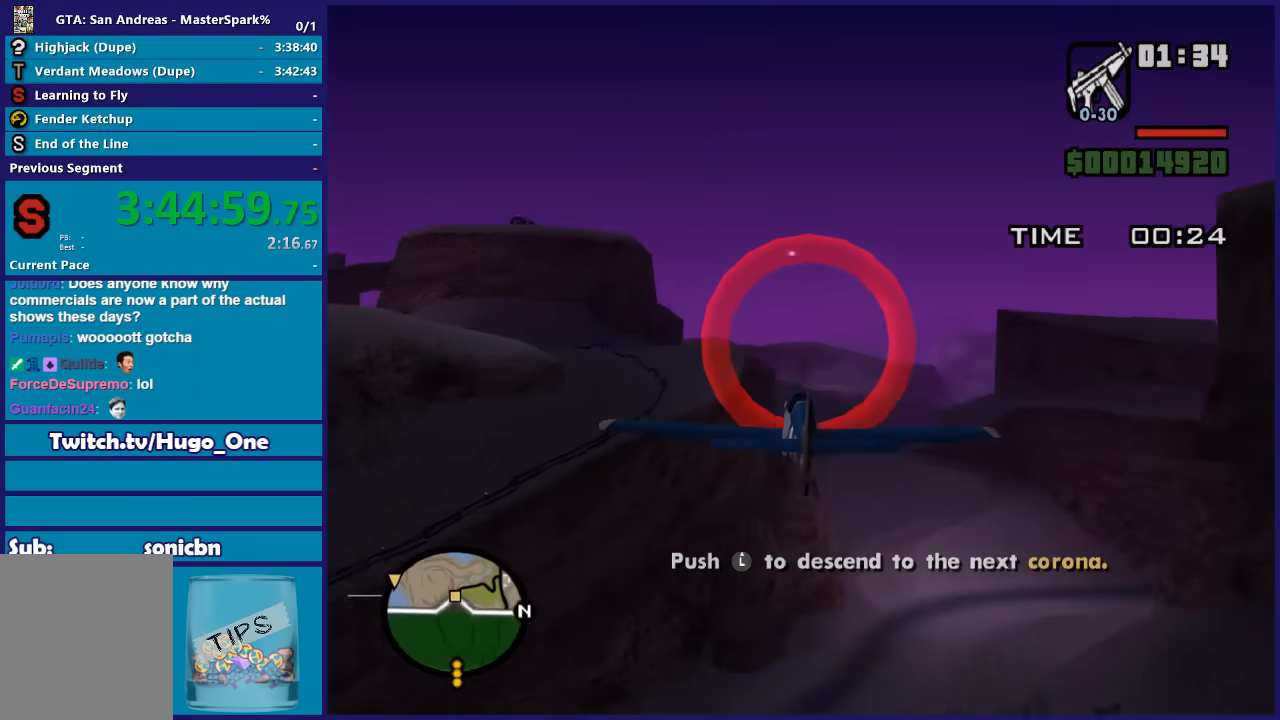
{"buttons": ["R2"], "left_stick": "down-right", "right_stick": "center", "events": [[301, "left_stick", "right"], [434, "left_stick", "down-right"]]}
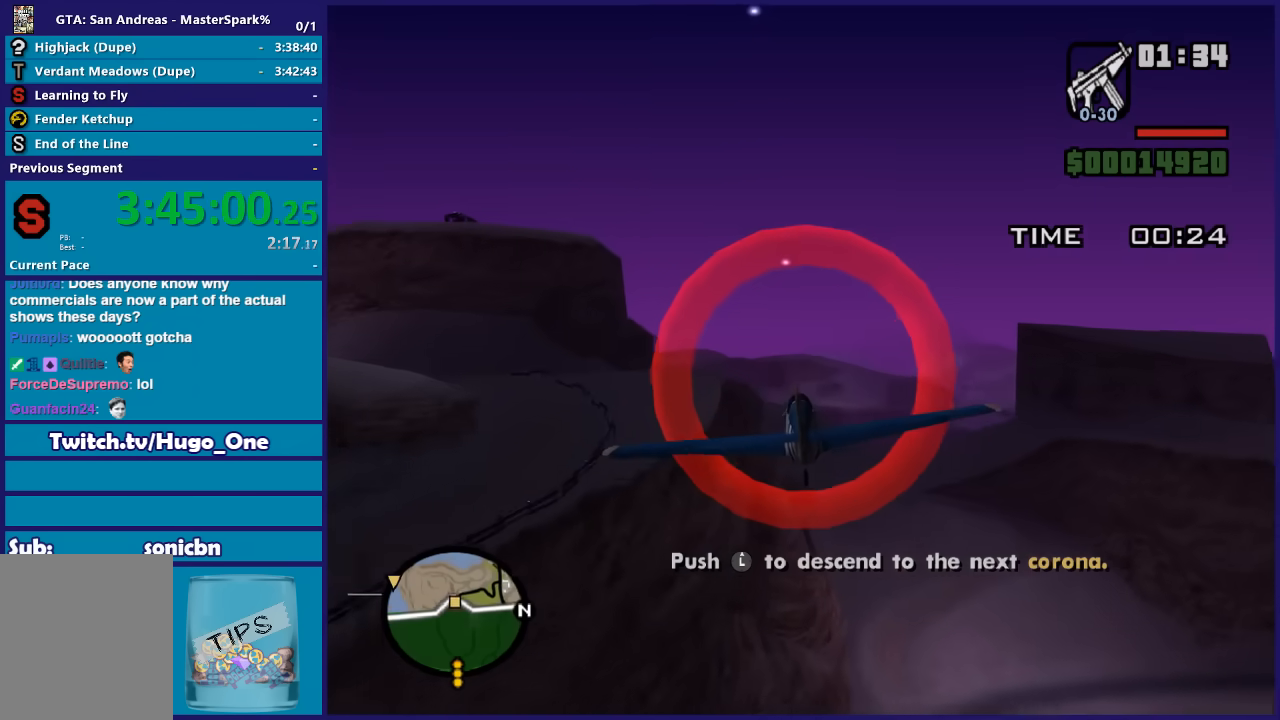
{"buttons": ["R2"], "left_stick": "left", "right_stick": "center", "events": [[200, "left_stick", "center"], [400, "left_stick", "left"]]}